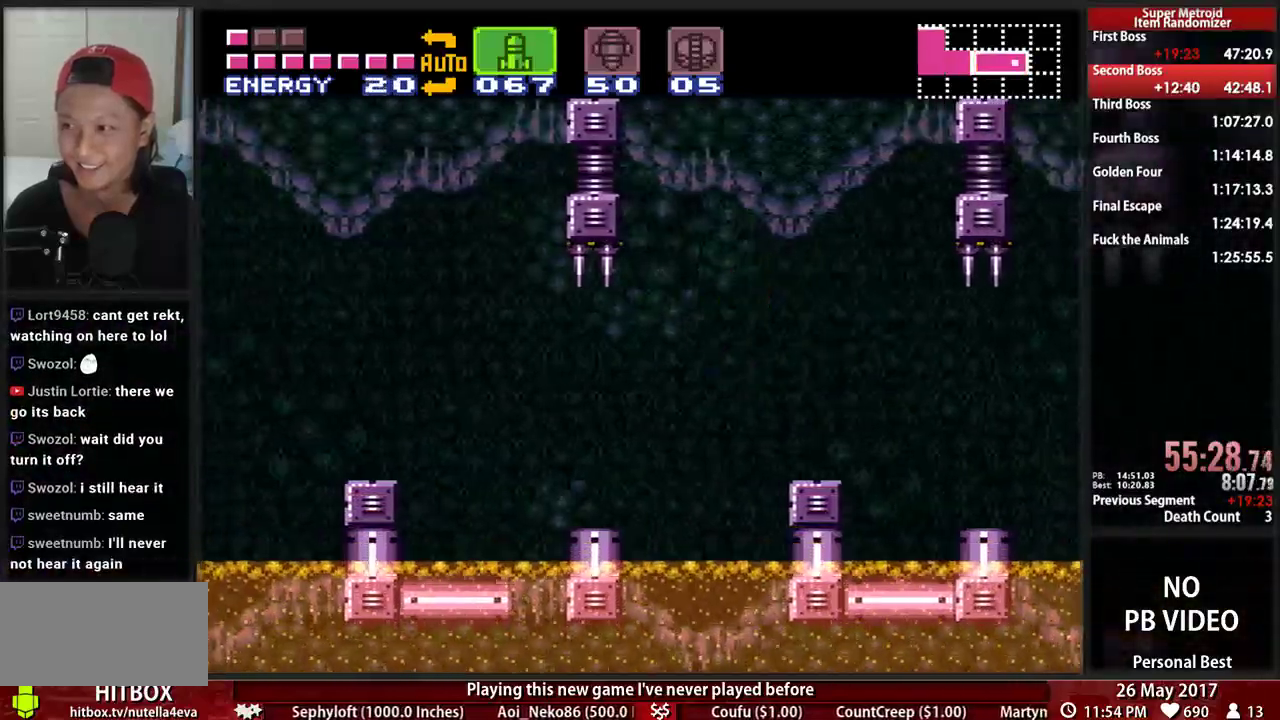
Gameplay with a controller (Nintendo layout); each line is a JSON object with the inputs held at the frame after it (dt_ms = milliseconds from this image to that frame). "events" lists button and stick changes between this image and that frame as [ms after this image, input, new state], when the widget could be followed in between. Not read: L3 R3 SELECT START.
{"dt_ms": 1000, "buttons": ["B", "DPAD_LEFT"]}
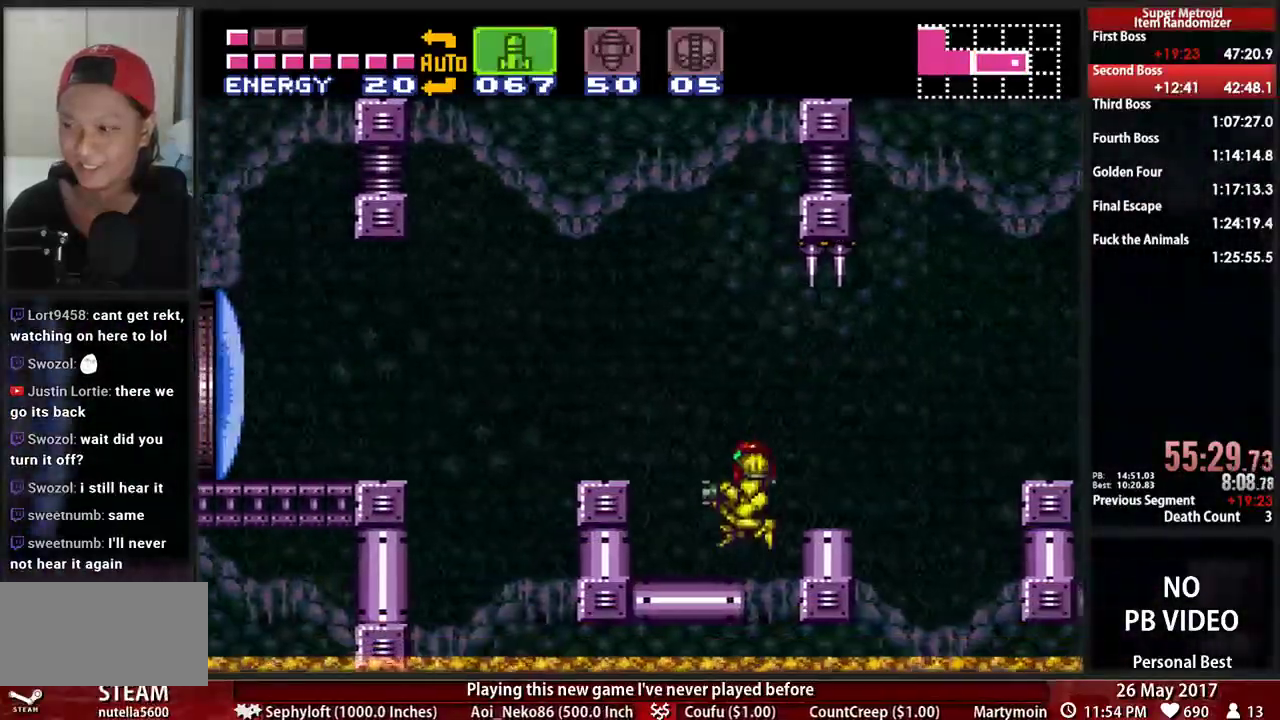
{"dt_ms": 500, "buttons": ["DPAD_LEFT"], "events": [[259, "A", "down"], [259, "B", "up"], [328, "DPAD_DOWN", "down"], [328, "DPAD_LEFT", "up"], [362, "A", "up"], [431, "DPAD_DOWN", "up"], [431, "DPAD_LEFT", "down"]]}
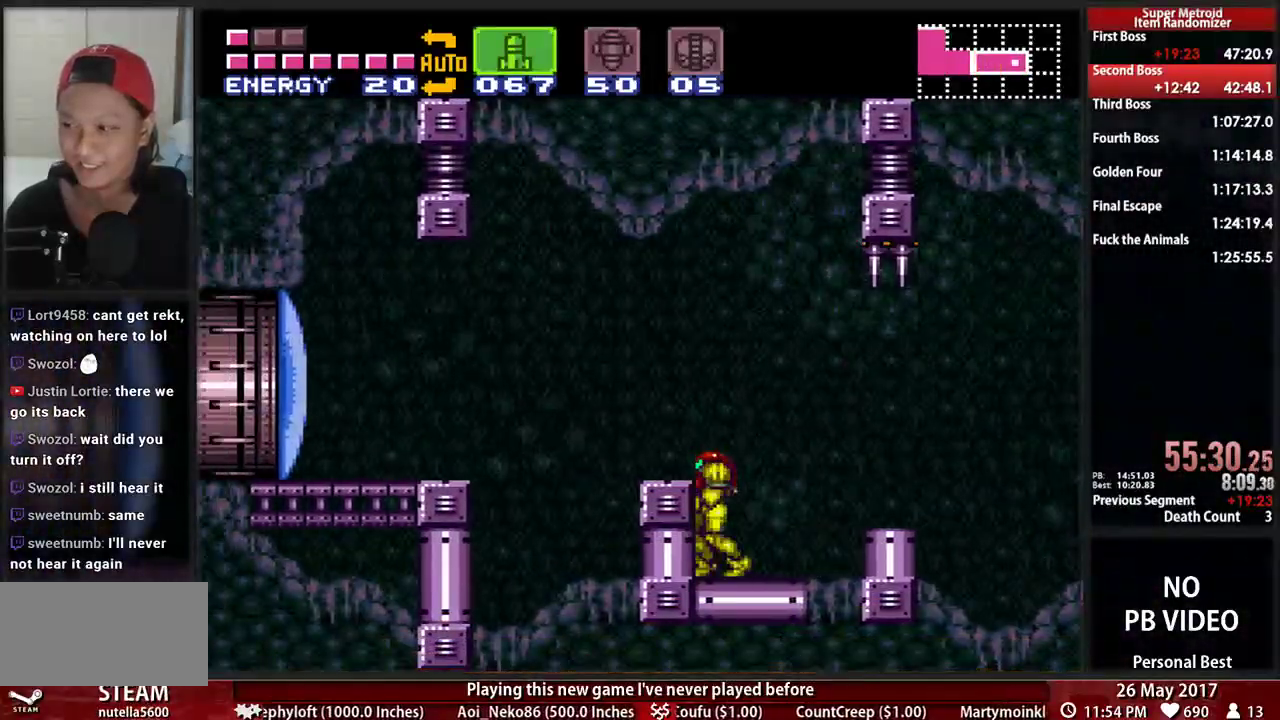
{"dt_ms": 500, "buttons": ["B", "DPAD_LEFT"], "events": [[34, "B", "down"], [103, "A", "down"], [138, "B", "up"], [224, "A", "up"], [259, "DPAD_DOWN", "down"], [259, "DPAD_LEFT", "up"], [328, "DPAD_DOWN", "up"], [328, "DPAD_LEFT", "down"], [431, "B", "down"]]}
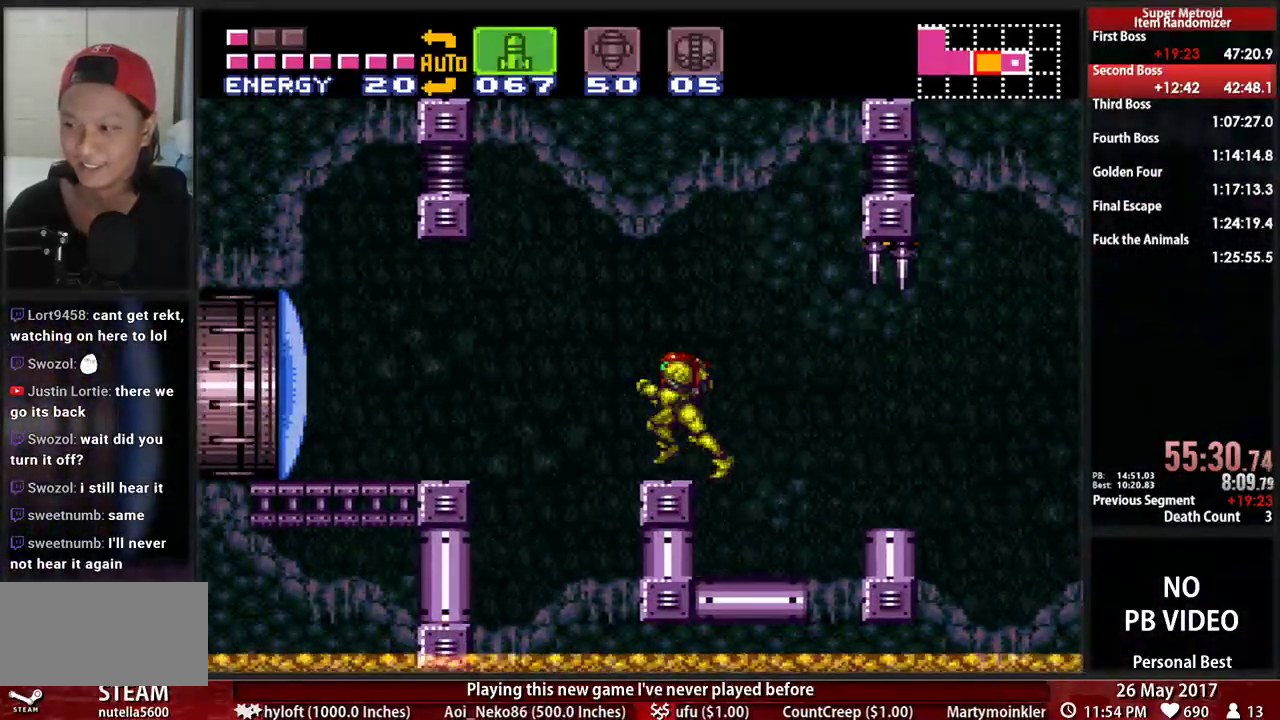
{"dt_ms": 500, "buttons": ["X", "DPAD_LEFT"], "events": [[34, "A", "down"], [34, "B", "up"], [138, "A", "up"], [500, "X", "down"]]}
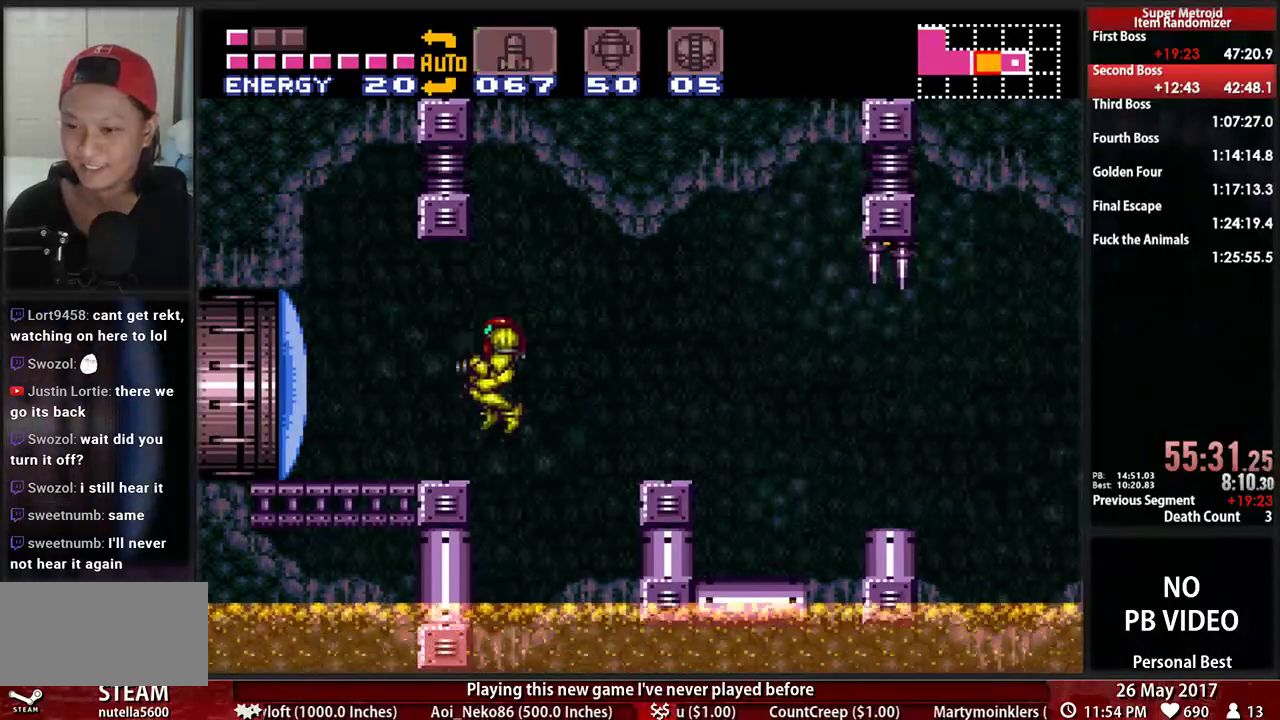
{"dt_ms": 500, "buttons": ["B", "DPAD_LEFT"], "events": [[86, "X", "up"], [155, "B", "down"]]}
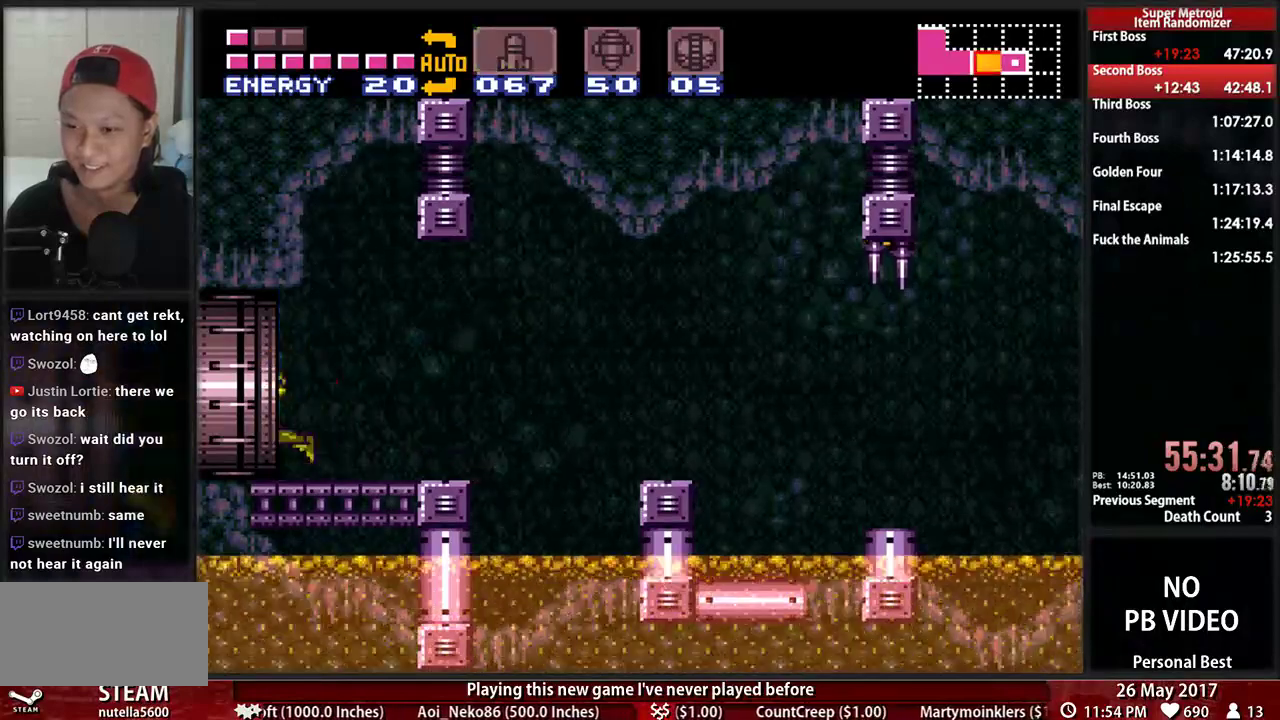
{"dt_ms": 1000, "buttons": ["L1"]}
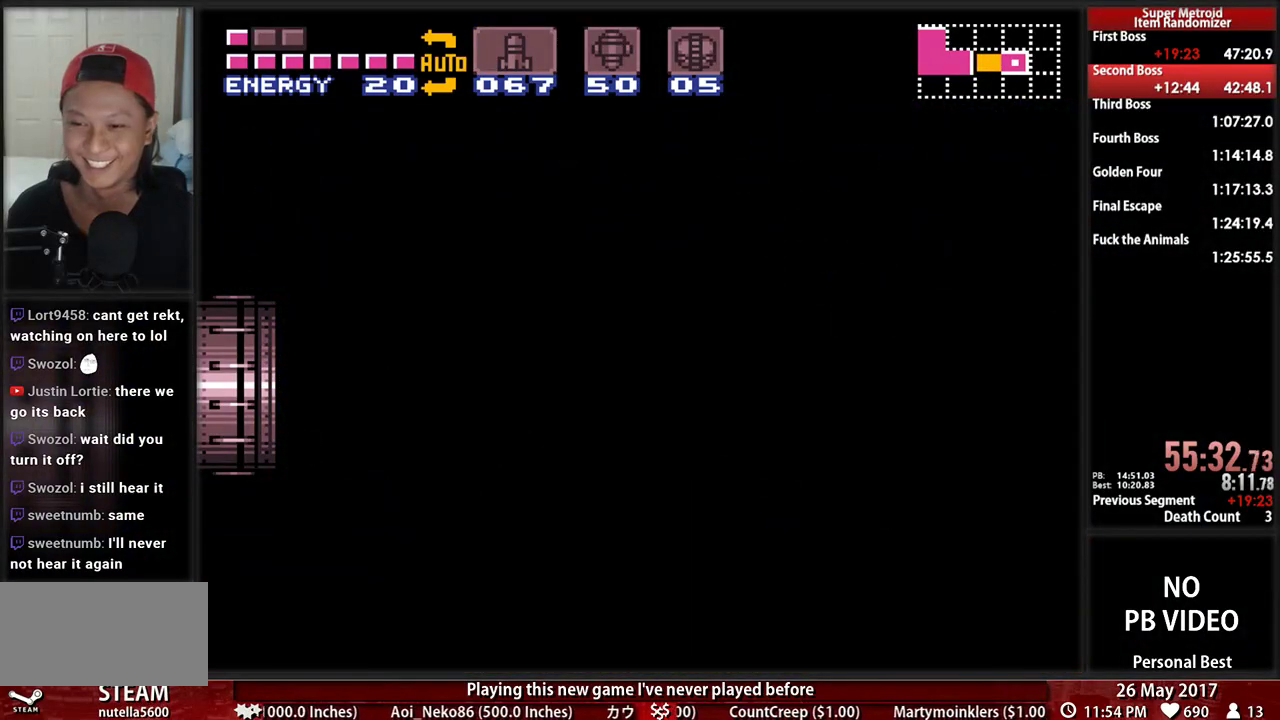
{"dt_ms": 500, "buttons": ["L1"], "events": []}
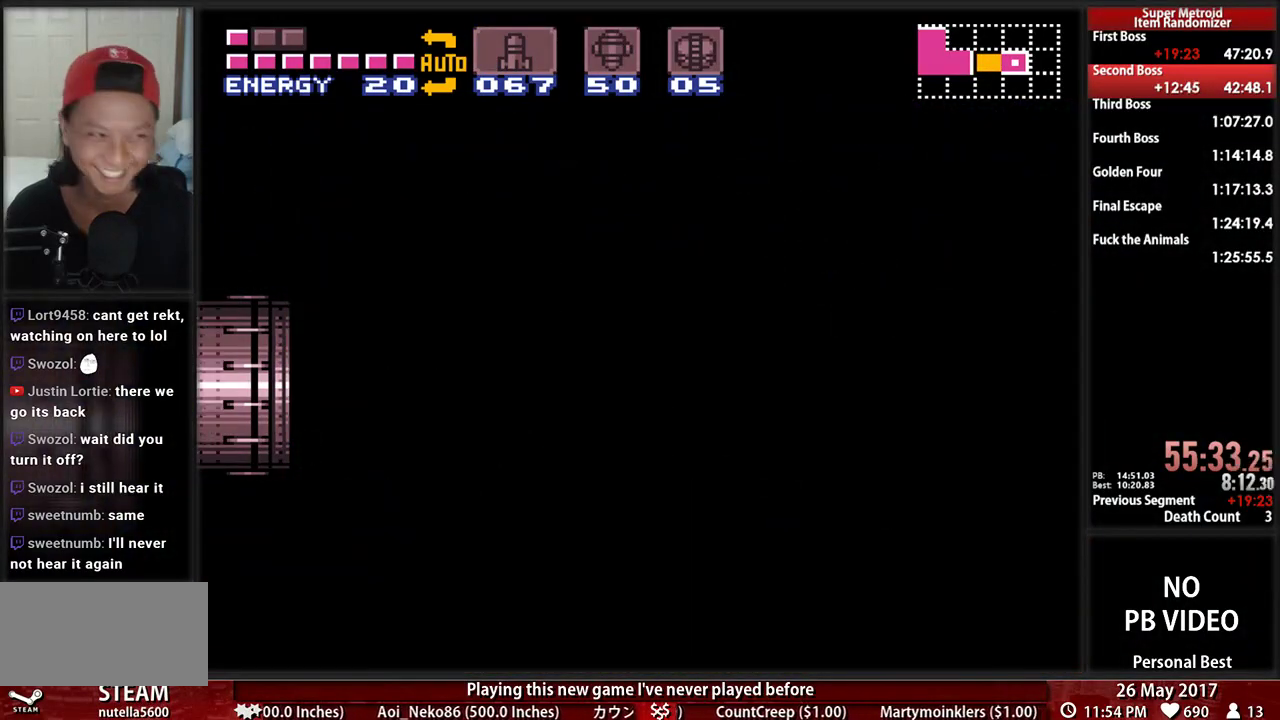
{"dt_ms": 500, "buttons": ["L1"], "events": []}